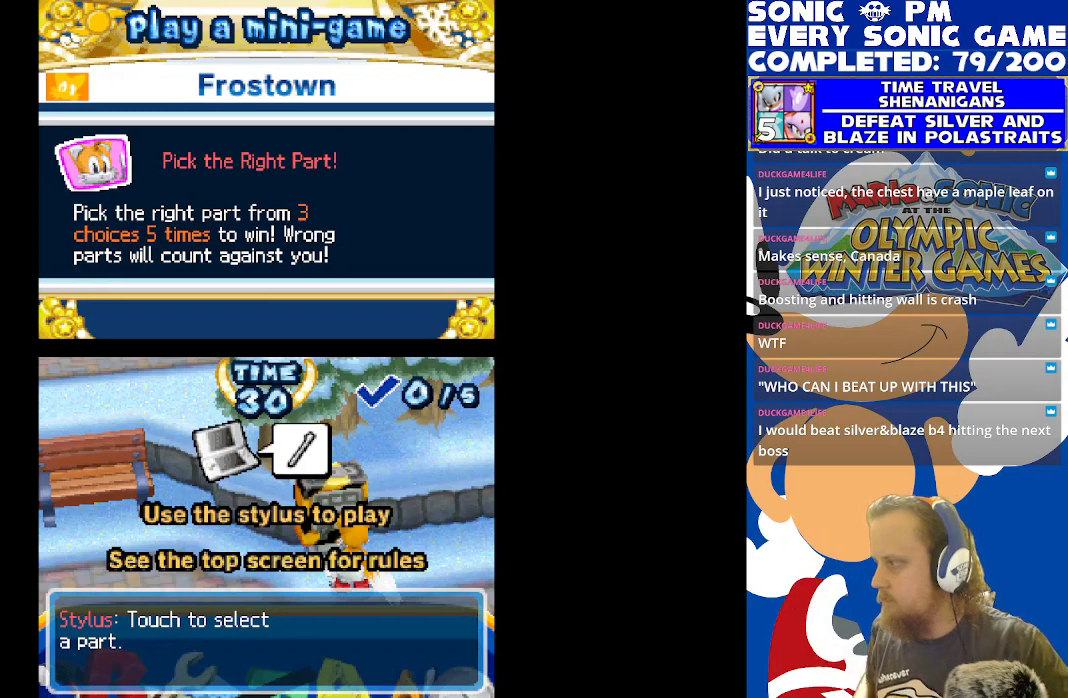
Gameplay with a controller (Xbox layout); each line is a JSON object with the inputs held at the frame after it. "events" lists button and stick changes between this image and that frame as [ms after this image, input, new state], when the widget could be followed in between.
{"buttons": [], "left_stick": "up", "right_stick": "center", "events": [[417, "left_stick", "up"]]}
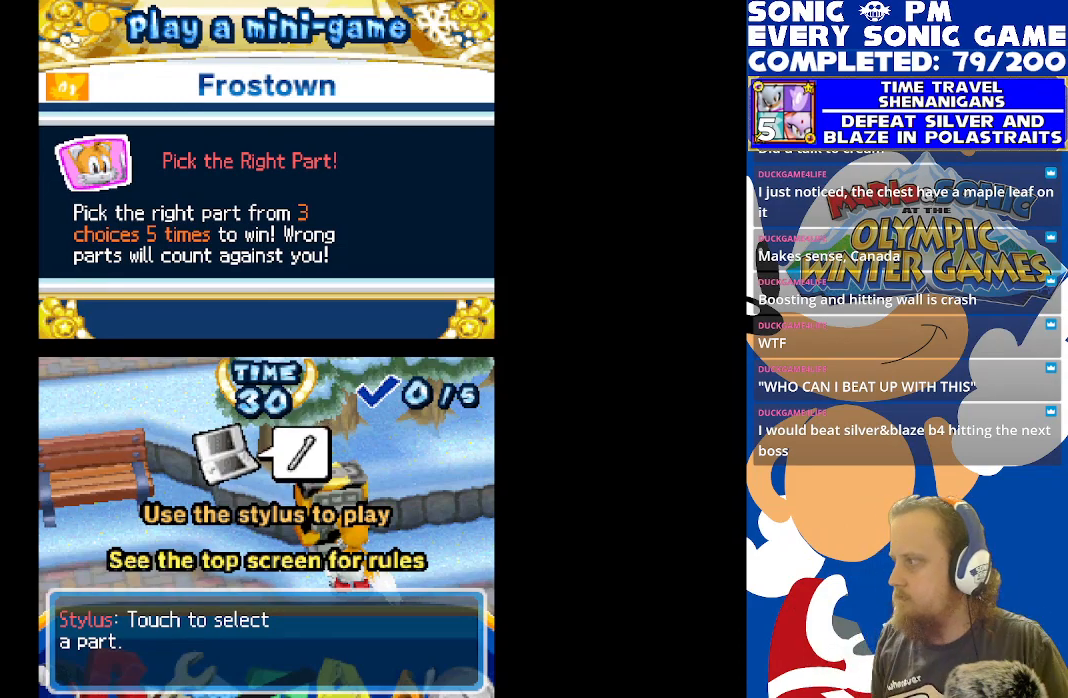
{"buttons": [], "left_stick": "center", "right_stick": "center", "events": [[33, "left_stick", "center"]]}
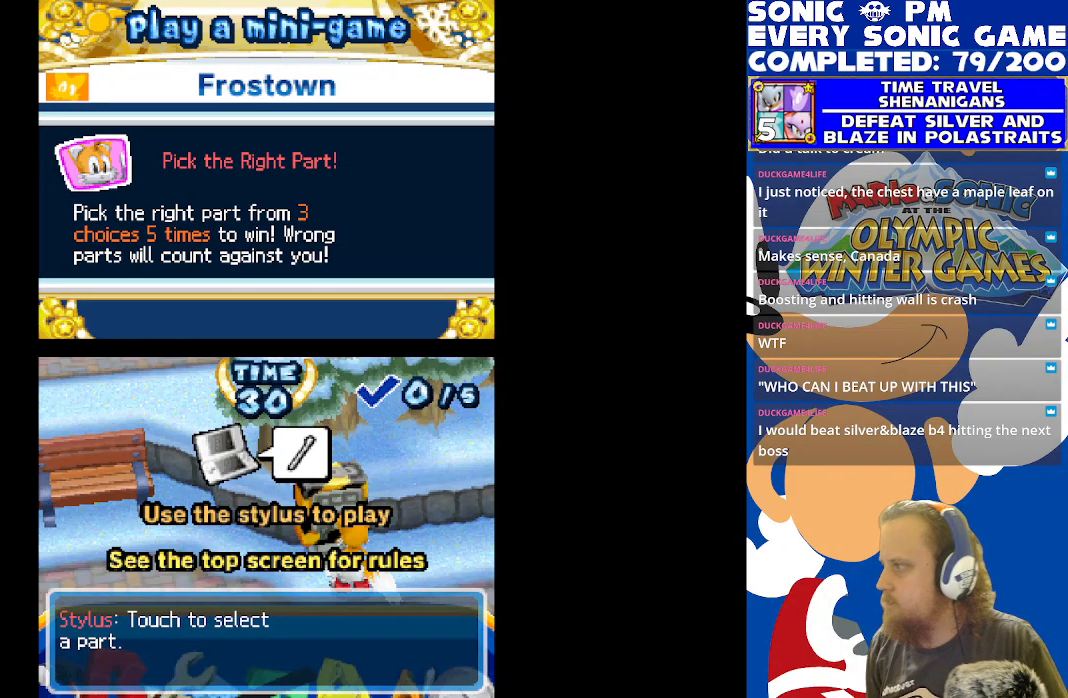
{"buttons": [], "left_stick": "center", "right_stick": "center", "events": []}
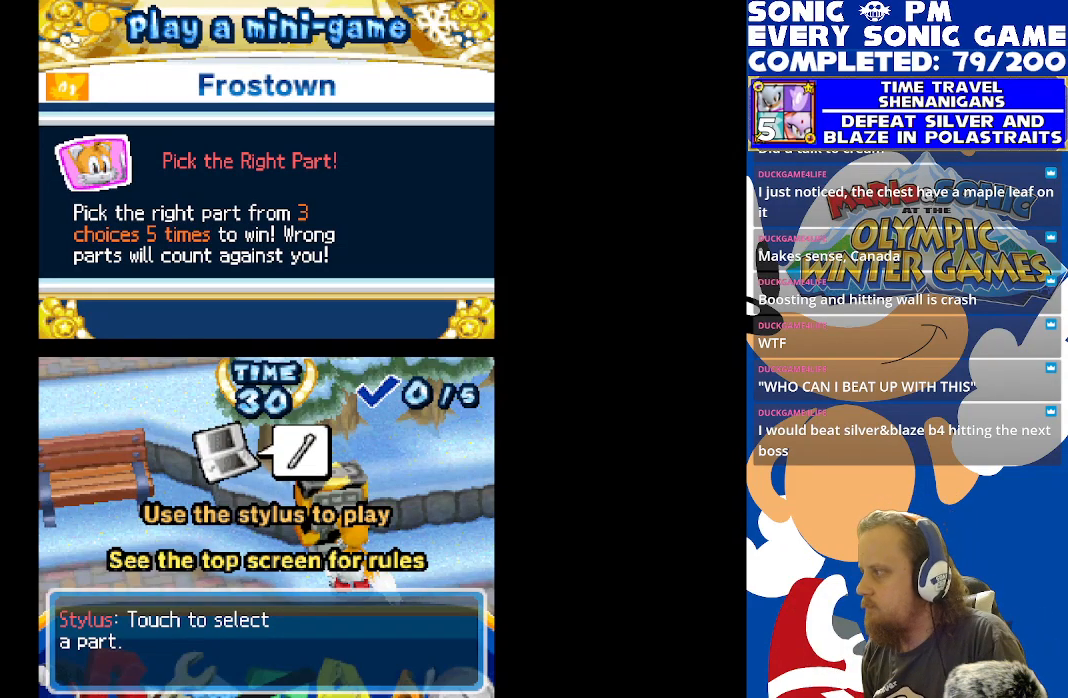
{"buttons": [], "left_stick": "center", "right_stick": "center", "events": []}
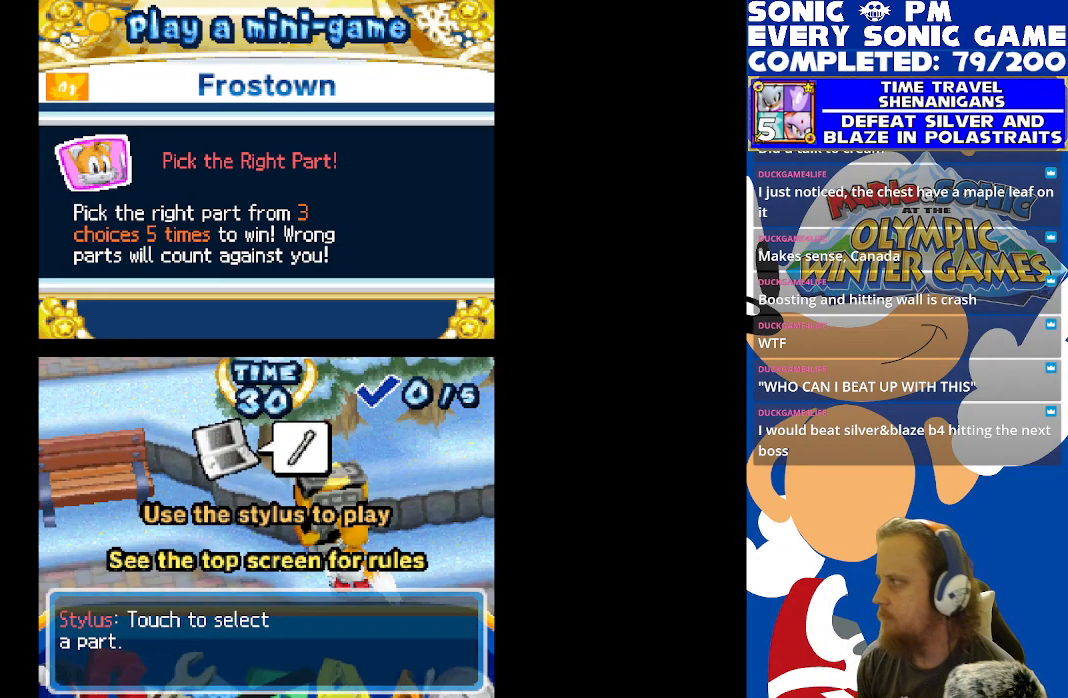
{"buttons": [], "left_stick": "center", "right_stick": "center", "events": []}
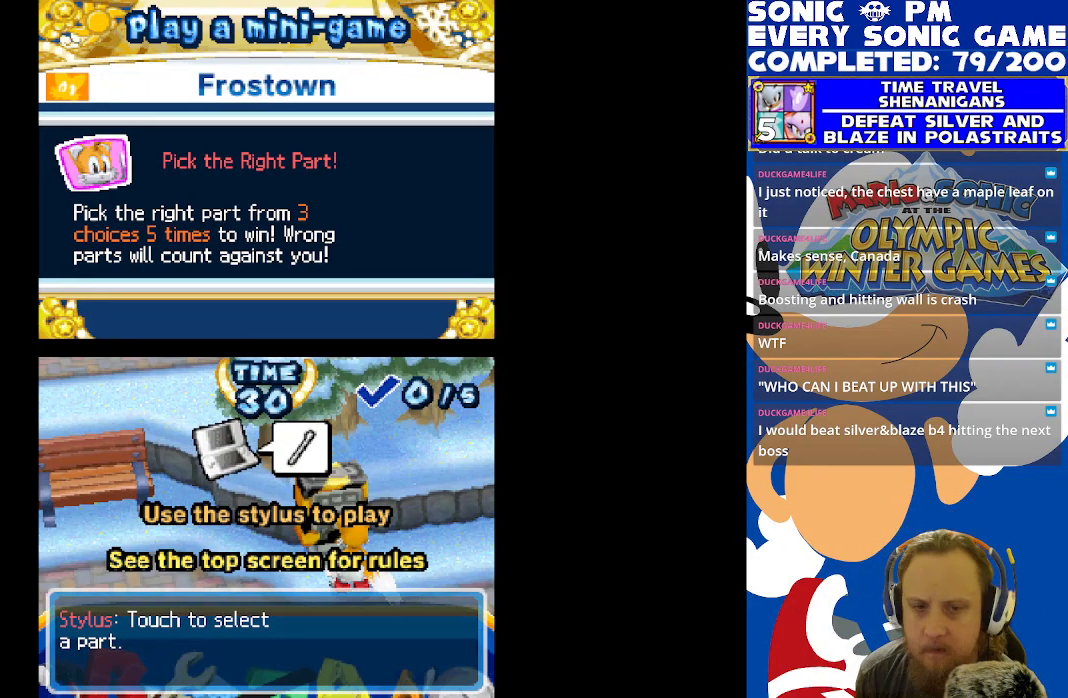
{"buttons": [], "left_stick": "center", "right_stick": "center", "events": []}
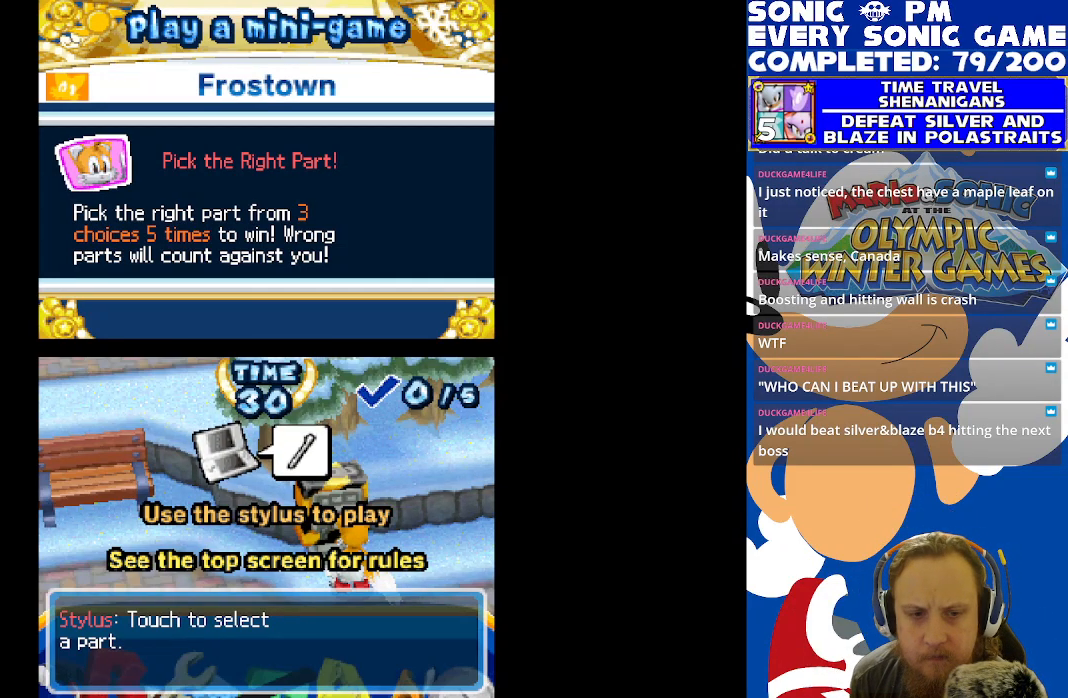
{"buttons": [], "left_stick": "center", "right_stick": "center", "events": []}
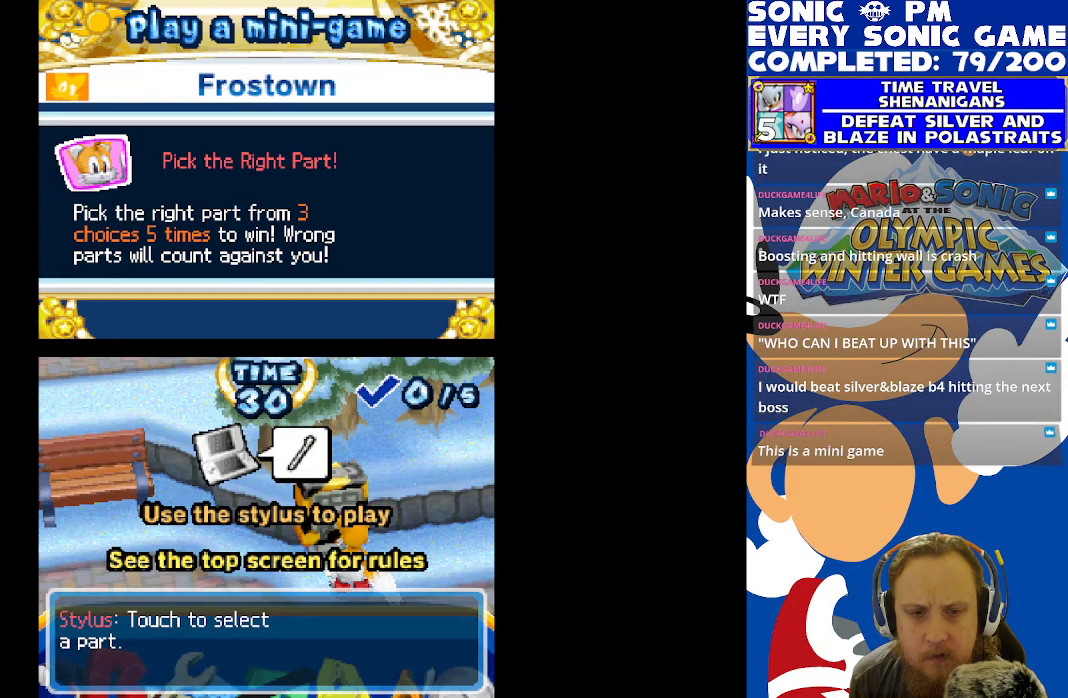
{"buttons": [], "left_stick": "center", "right_stick": "center", "events": []}
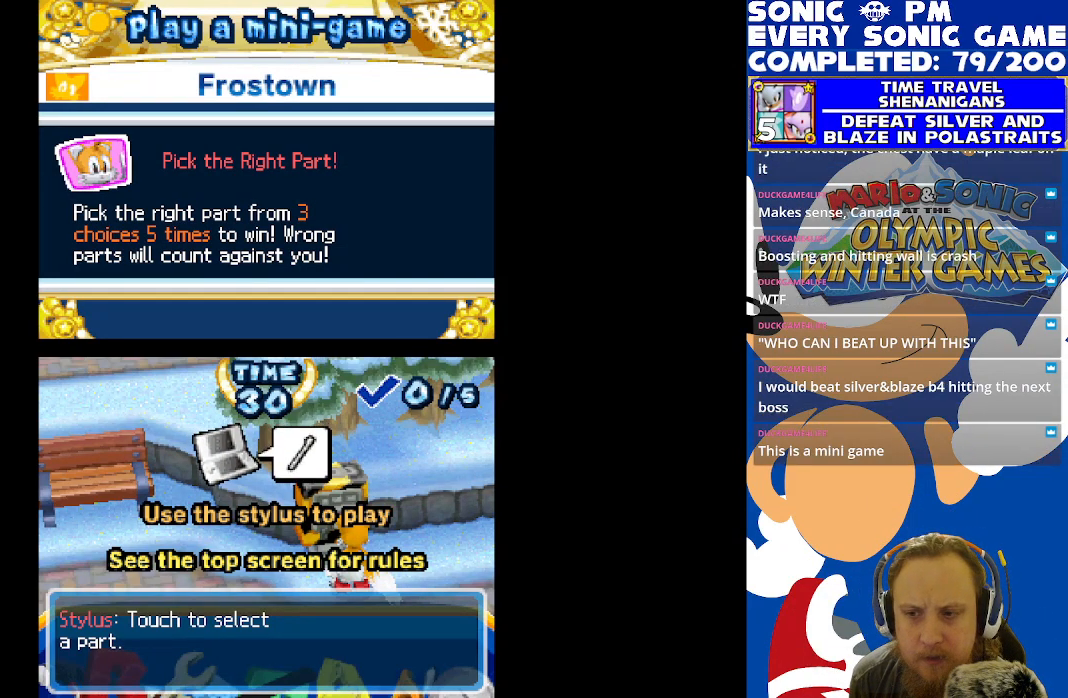
{"buttons": [], "left_stick": "center", "right_stick": "center", "events": []}
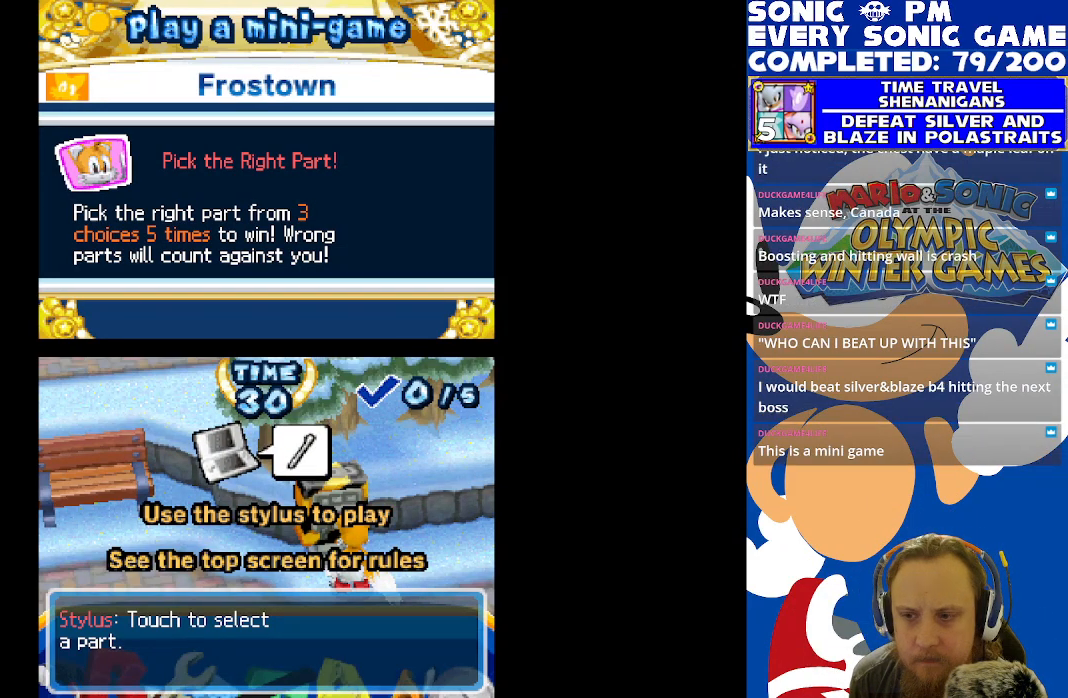
{"buttons": [], "left_stick": "center", "right_stick": "center", "events": []}
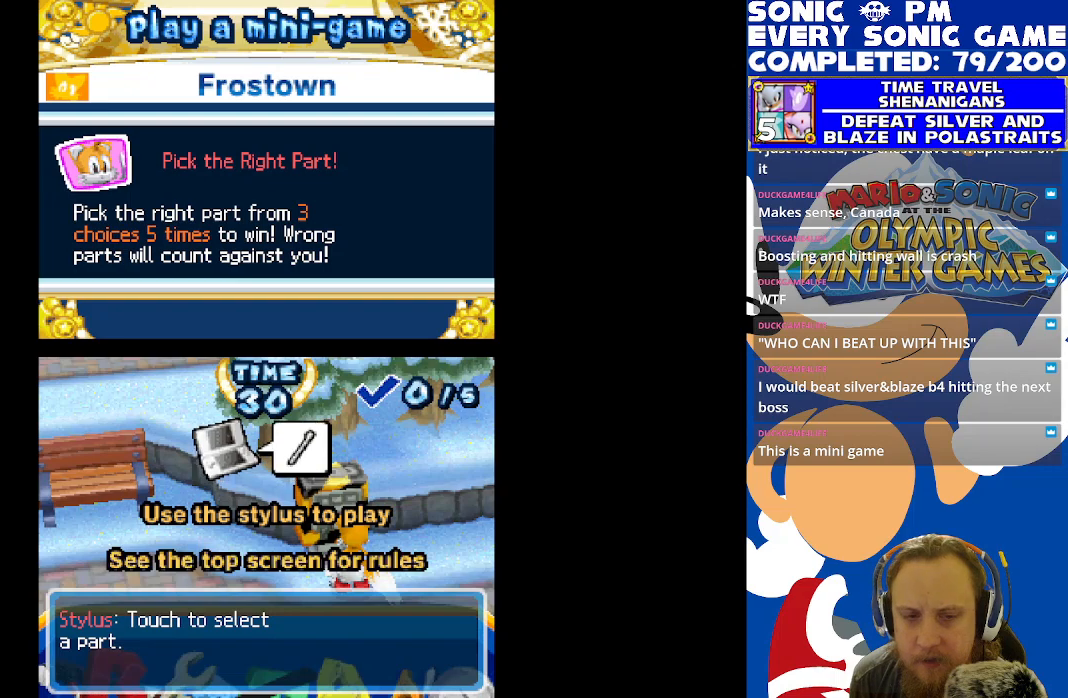
{"buttons": [], "left_stick": "center", "right_stick": "center", "events": [[367, "B", "down"], [450, "B", "up"]]}